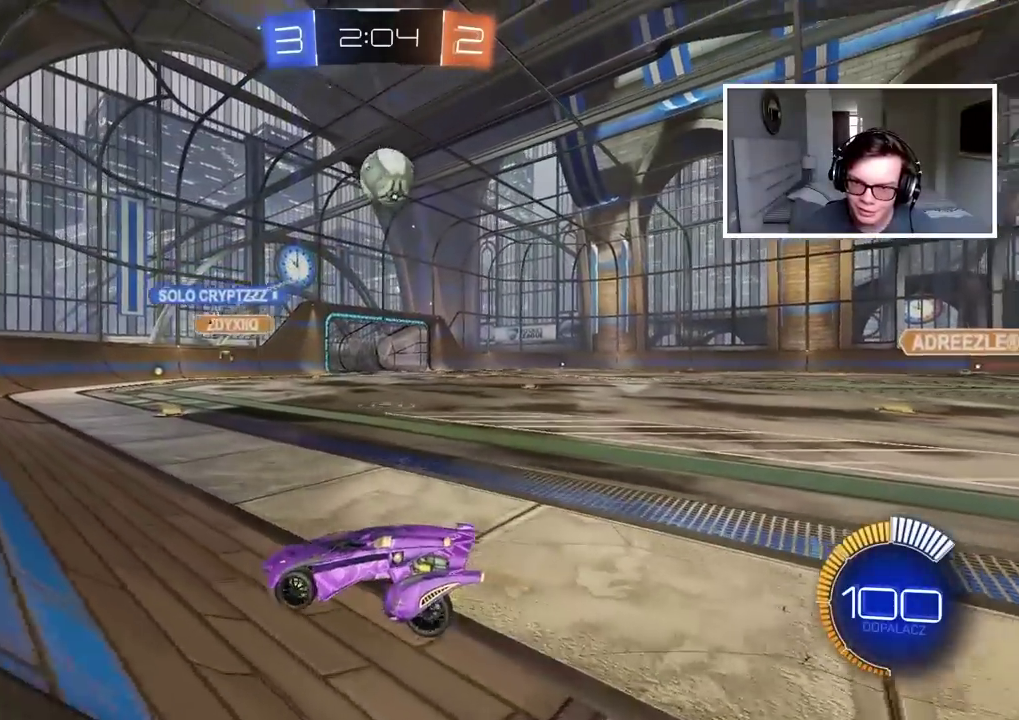
Gameplay with a controller (PlayStation layout); each line is a JSON object with the inputs held at the frame after it. "events" lists button and stick changes between this image and that frame as [ms after this image, input, new state], when the widget could be followed in between.
{"buttons": [], "left_stick": "center", "right_stick": "center", "events": [[33, "R2", "down"], [200, "R2", "up"], [300, "R2", "down"], [383, "left_stick", "right"], [450, "left_stick", "center"], [500, "R2", "up"]]}
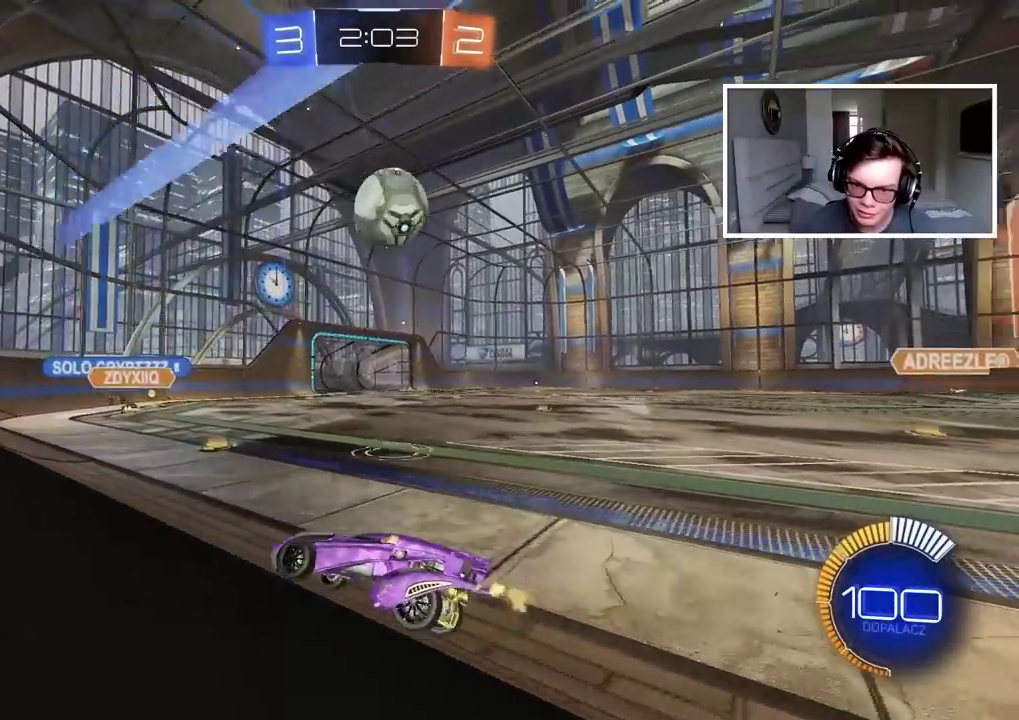
{"buttons": [], "left_stick": "right", "right_stick": "center", "events": [[83, "left_stick", "right"], [150, "R2", "down"], [250, "R2", "up"]]}
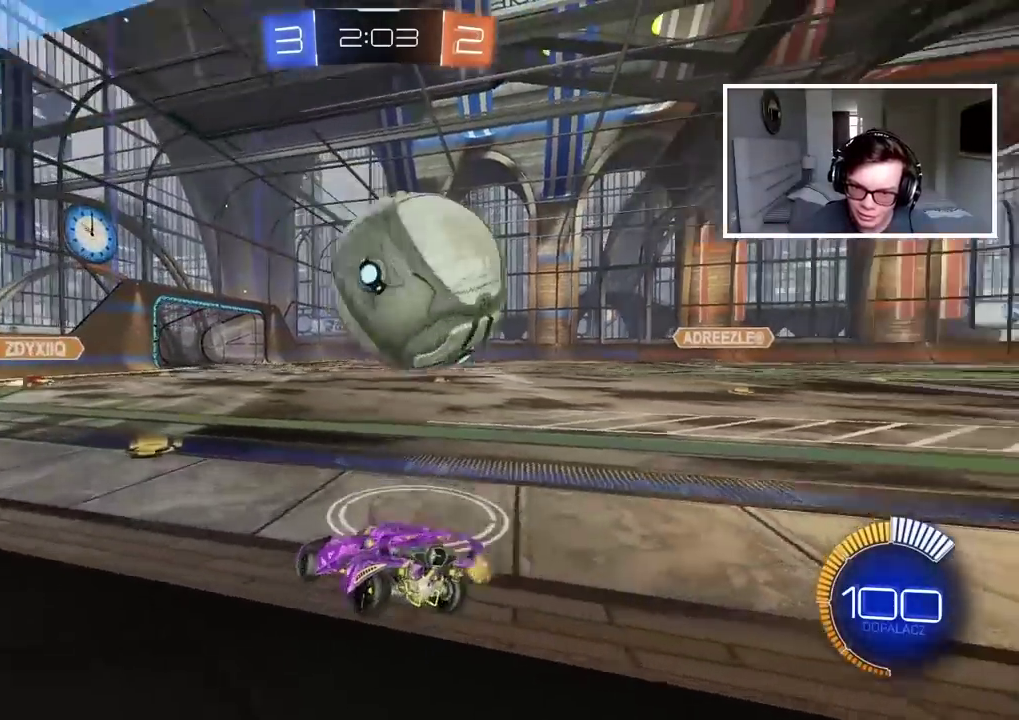
{"buttons": ["L2"], "left_stick": "down-left", "right_stick": "center", "events": [[83, "L2", "down"], [233, "left_stick", "down-left"]]}
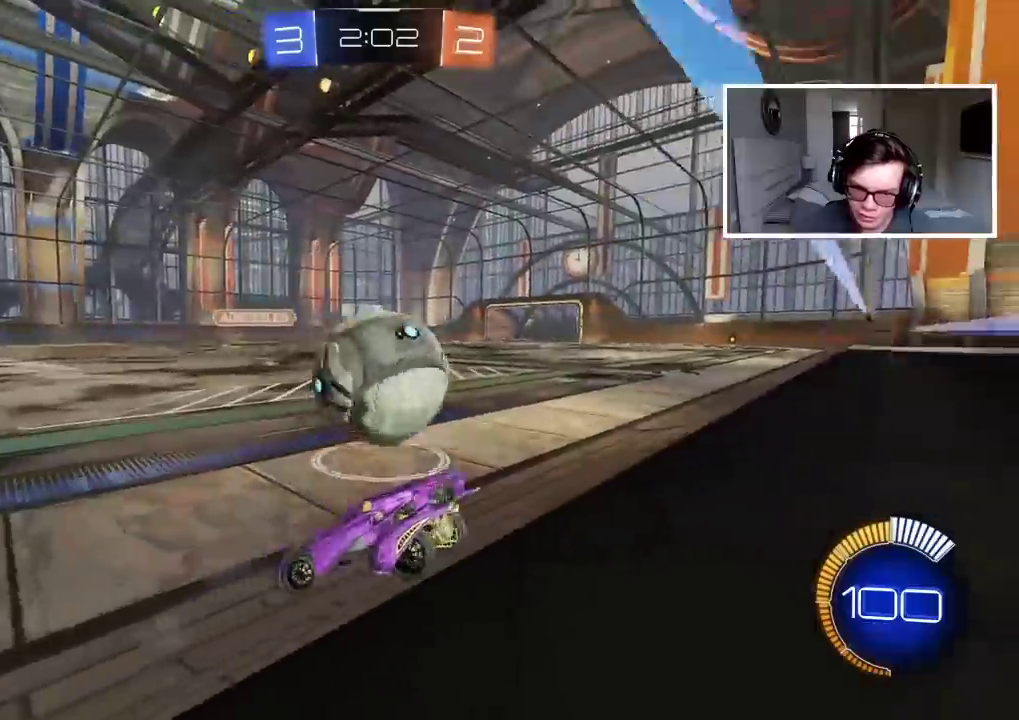
{"buttons": ["CIRCLE", "R2"], "left_stick": "right", "right_stick": "center", "events": [[50, "R2", "down"], [83, "L2", "up"], [83, "left_stick", "right"], [367, "CIRCLE", "down"]]}
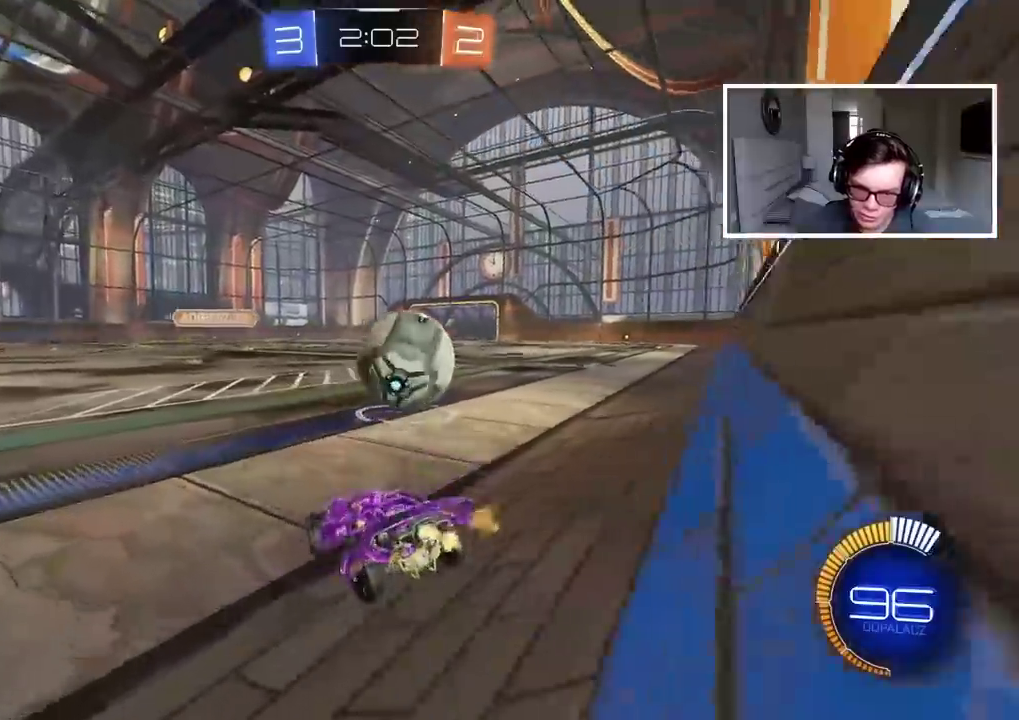
{"buttons": ["CIRCLE", "R2"], "left_stick": "center", "right_stick": "center", "events": [[283, "left_stick", "center"]]}
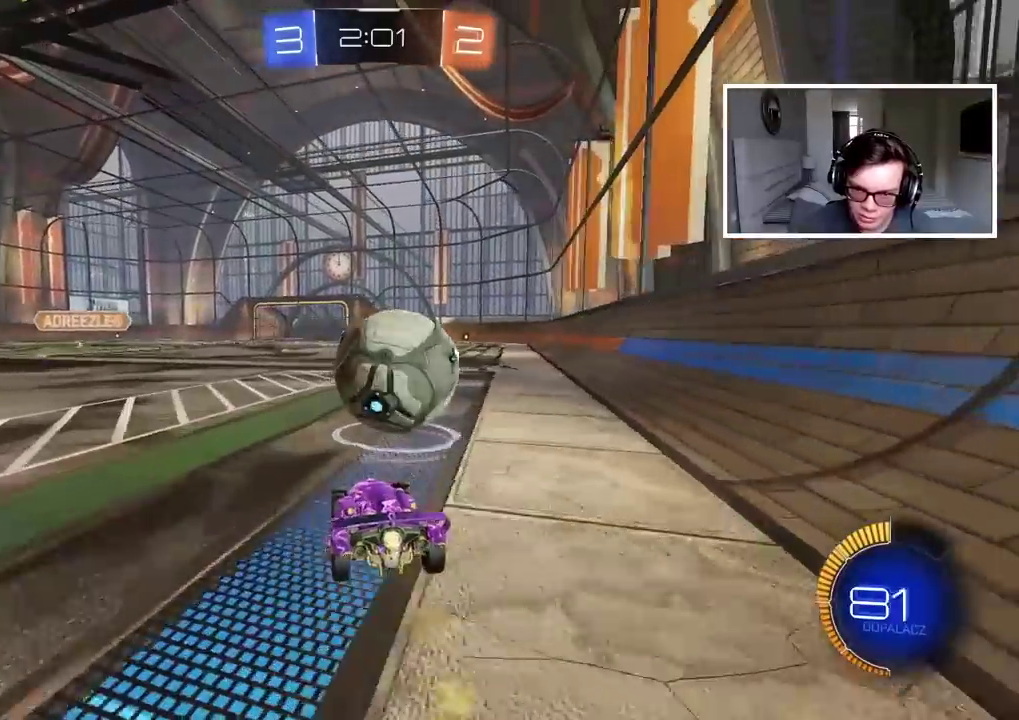
{"buttons": ["CIRCLE", "TRIANGLE", "R2"], "left_stick": "center", "right_stick": "center", "events": [[100, "left_stick", "right"], [300, "TRIANGLE", "down"], [417, "left_stick", "center"]]}
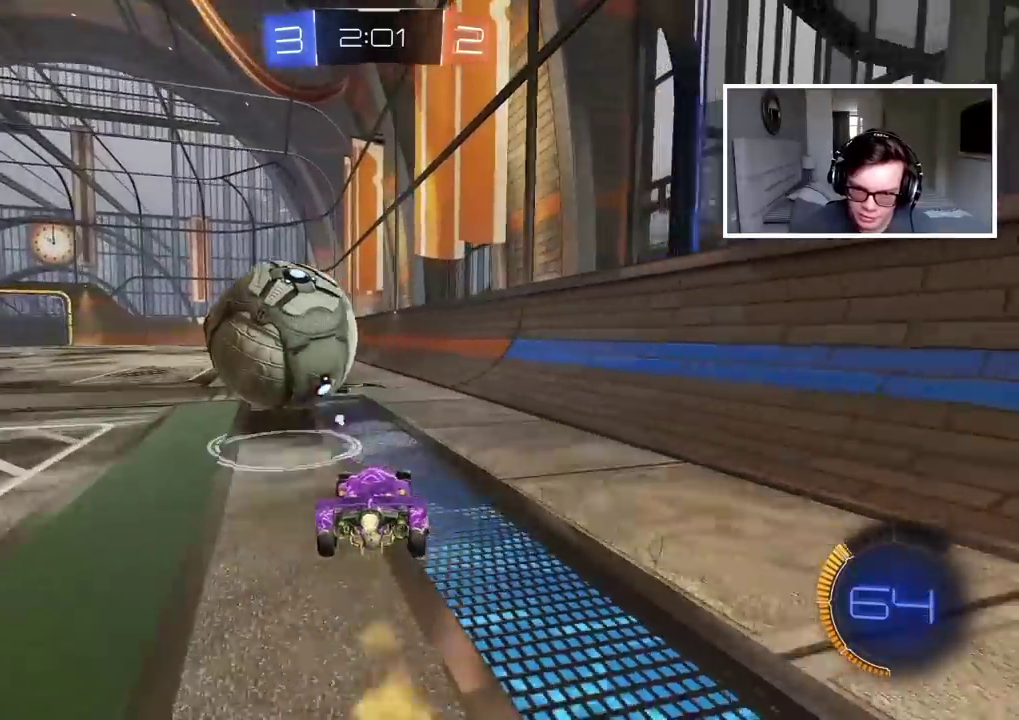
{"buttons": ["CIRCLE", "R2"], "left_stick": "right", "right_stick": "center", "events": [[117, "left_stick", "left"], [183, "left_stick", "center"], [450, "left_stick", "right"], [500, "TRIANGLE", "up"]]}
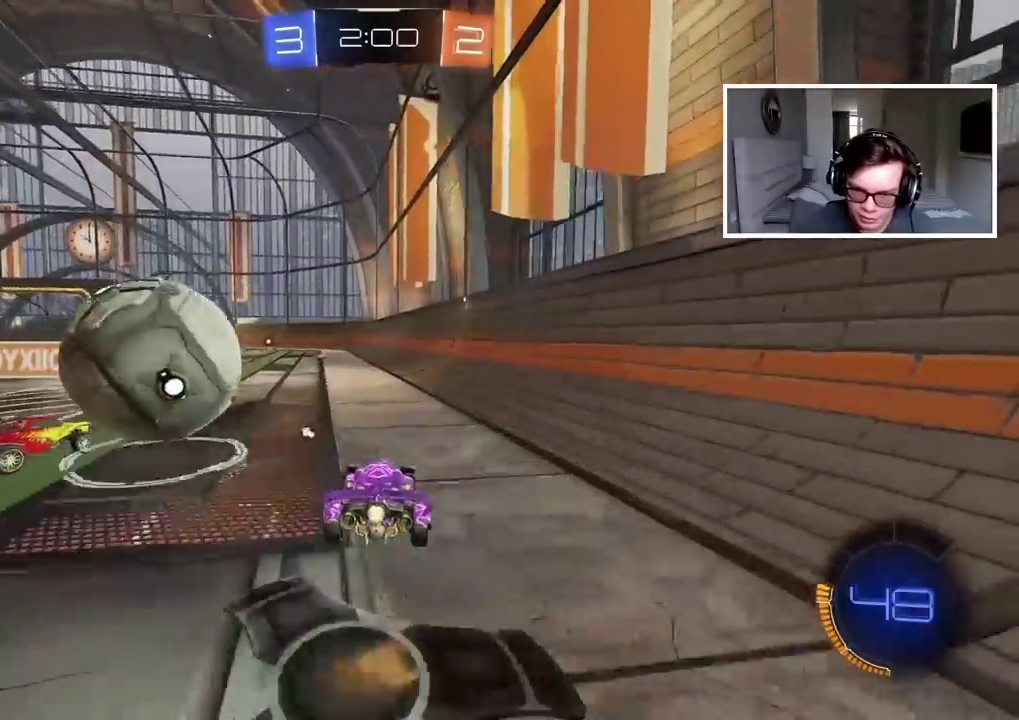
{"buttons": ["R2"], "left_stick": "right", "right_stick": "center", "events": [[33, "CIRCLE", "up"], [100, "left_stick", "center"], [200, "R2", "up"], [383, "R2", "down"], [400, "left_stick", "right"]]}
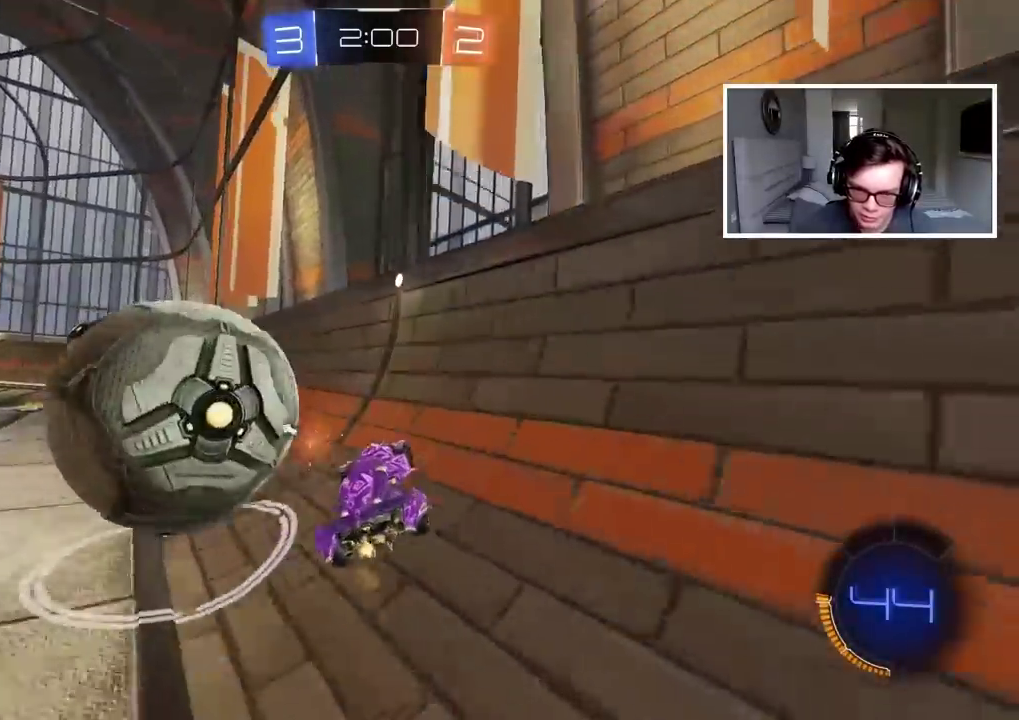
{"buttons": ["CIRCLE", "TRIANGLE", "R2"], "left_stick": "center", "right_stick": "center", "events": [[17, "left_stick", "center"], [117, "left_stick", "left"], [183, "CIRCLE", "down"], [250, "left_stick", "center"], [383, "TRIANGLE", "down"]]}
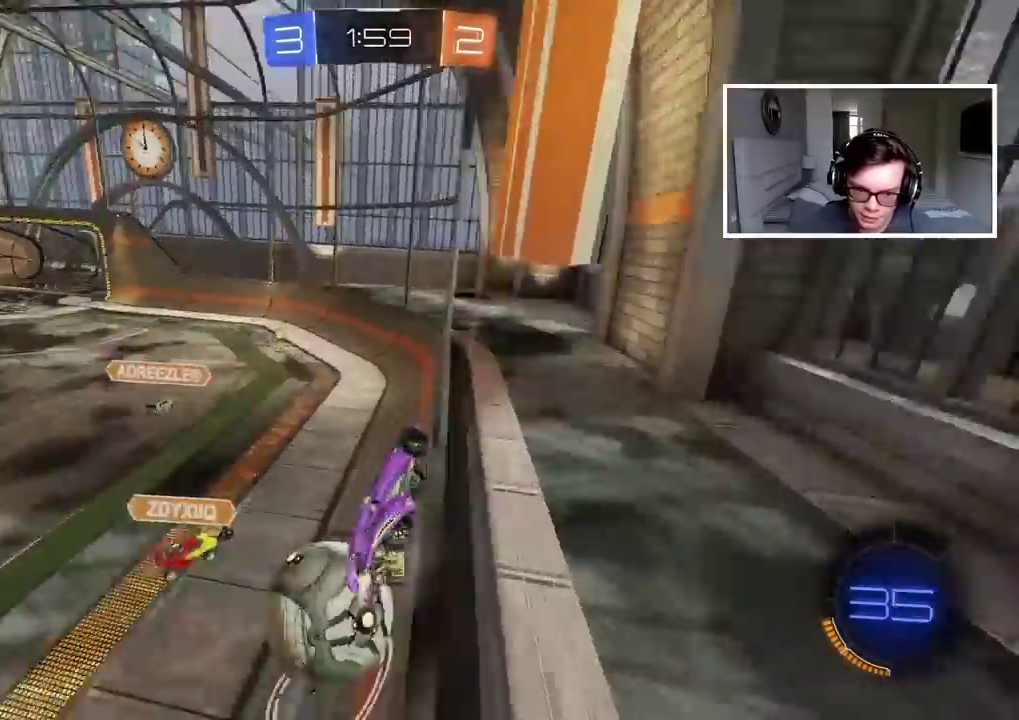
{"buttons": ["L2"], "left_stick": "left", "right_stick": "center", "events": [[50, "TRIANGLE", "up"], [83, "CIRCLE", "up"], [150, "left_stick", "left"], [433, "L2", "down"], [450, "R2", "up"]]}
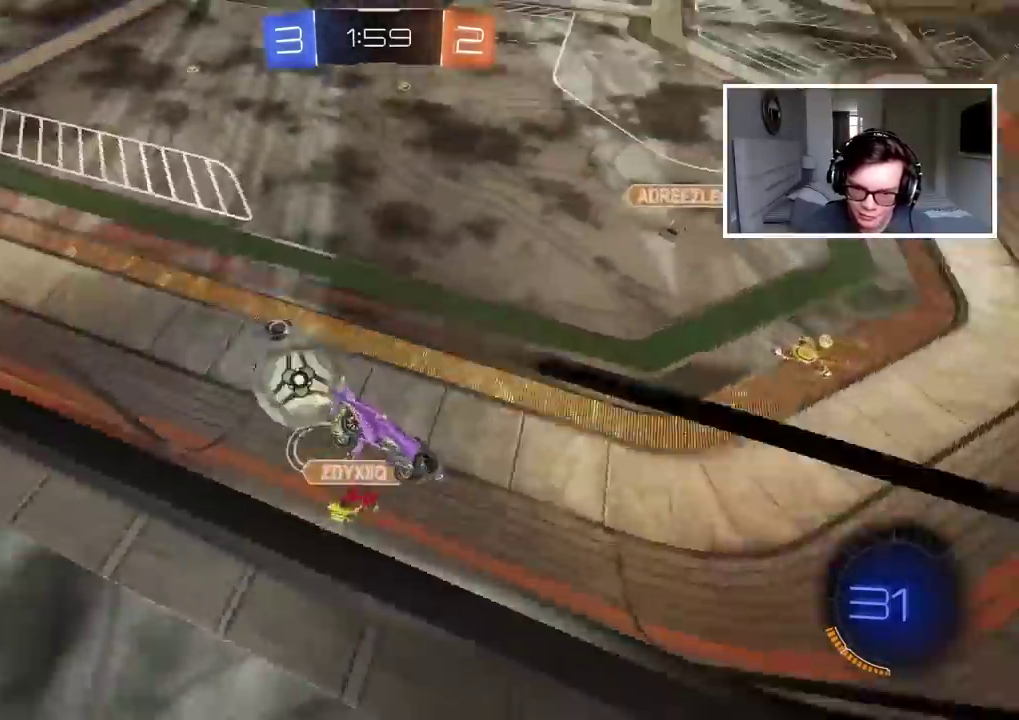
{"buttons": ["CIRCLE", "TRIANGLE", "R2"], "left_stick": "left", "right_stick": "center", "events": [[133, "L2", "up"], [250, "left_stick", "center"], [283, "R2", "down"], [383, "CIRCLE", "down"], [383, "TRIANGLE", "down"], [400, "left_stick", "left"]]}
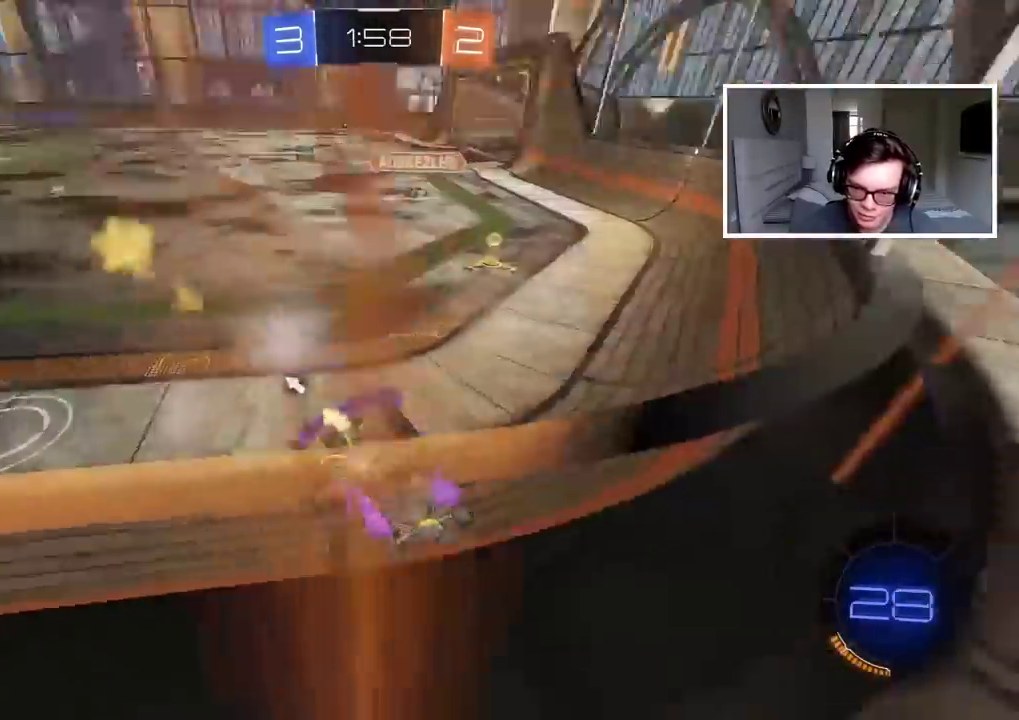
{"buttons": ["L2"], "left_stick": "center", "right_stick": "center", "events": [[33, "TRIANGLE", "up"], [83, "left_stick", "center"], [233, "CIRCLE", "up"], [250, "R2", "up"], [267, "left_stick", "right"], [300, "L2", "down"], [400, "left_stick", "center"]]}
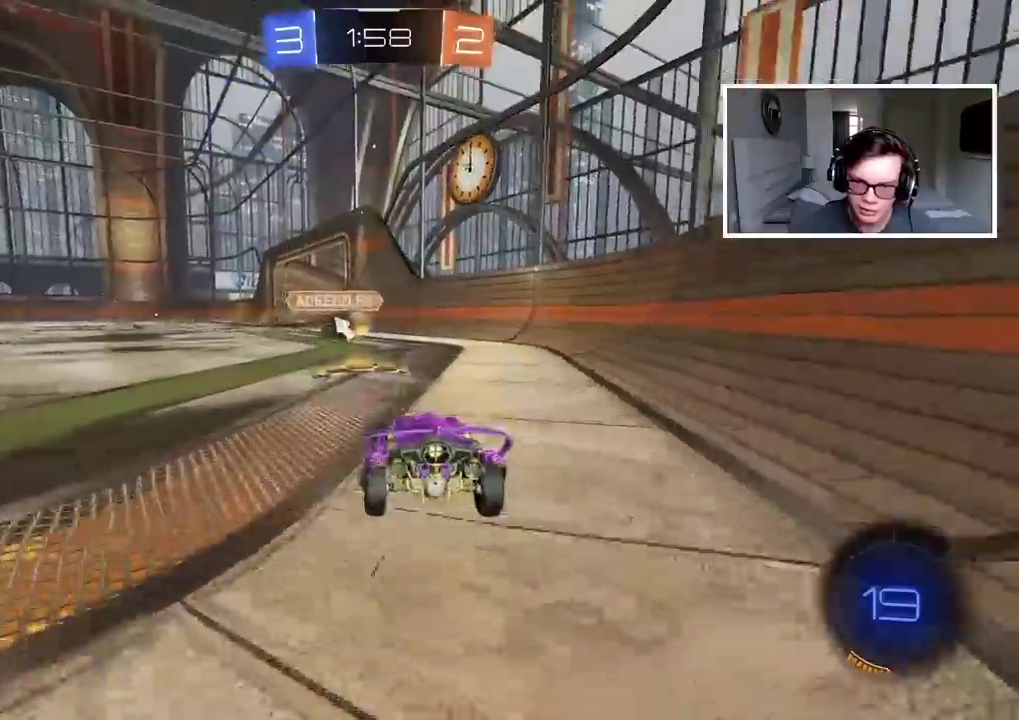
{"buttons": ["R2"], "left_stick": "center", "right_stick": "center", "events": [[83, "L2", "up"], [250, "left_stick", "left"], [367, "R2", "down"], [433, "left_stick", "center"]]}
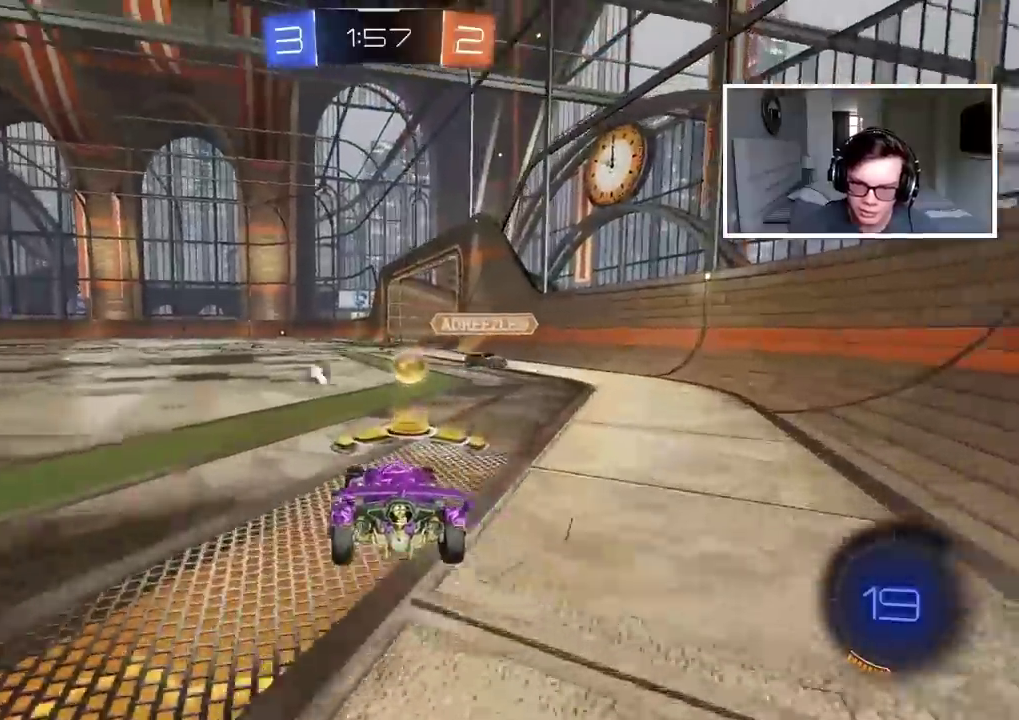
{"buttons": ["L2"], "left_stick": "center", "right_stick": "center", "events": [[100, "left_stick", "down-left"], [167, "left_stick", "center"], [217, "R2", "up"], [233, "L2", "down"]]}
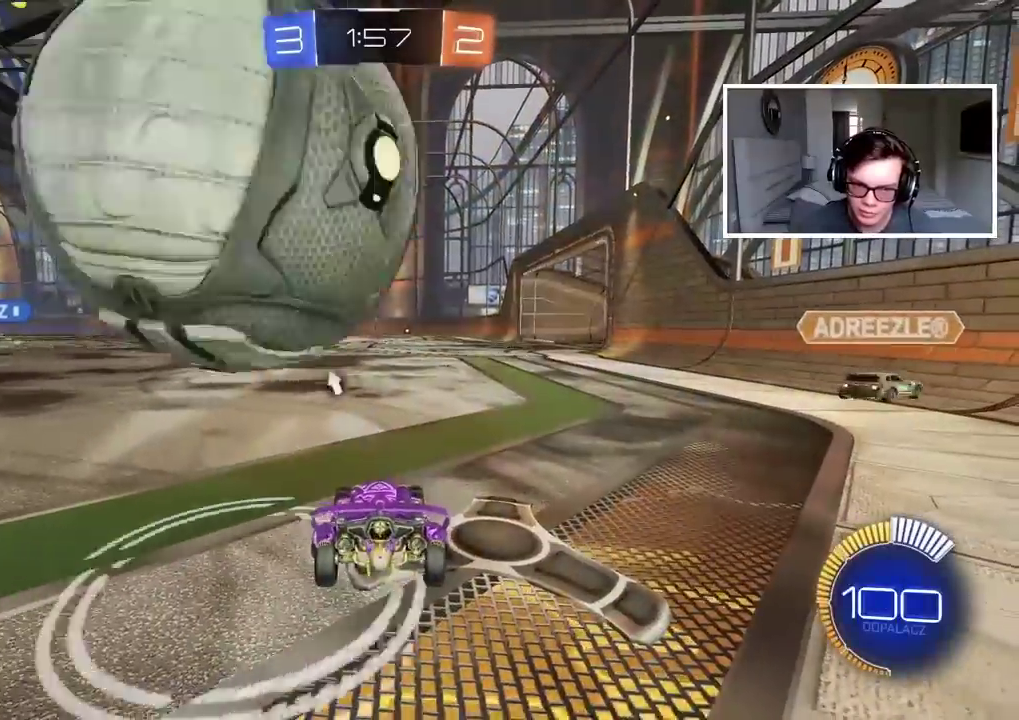
{"buttons": ["L2"], "left_stick": "left", "right_stick": "center", "events": [[50, "L2", "up"], [50, "R2", "down"], [183, "CIRCLE", "down"], [200, "left_stick", "left"], [250, "CIRCLE", "up"], [283, "R2", "up"], [317, "L2", "down"], [317, "left_stick", "center"], [467, "left_stick", "left"]]}
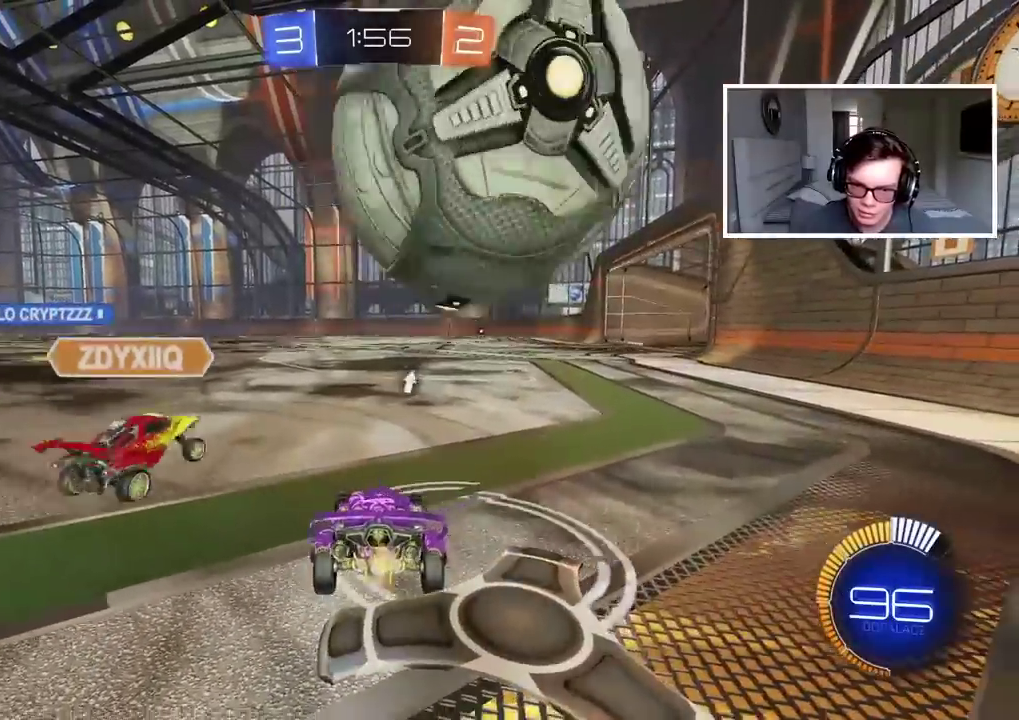
{"buttons": ["CIRCLE", "R2"], "left_stick": "right", "right_stick": "center", "events": [[250, "R2", "down"], [267, "CIRCLE", "down"], [283, "L2", "up"], [283, "left_stick", "center"], [367, "left_stick", "right"]]}
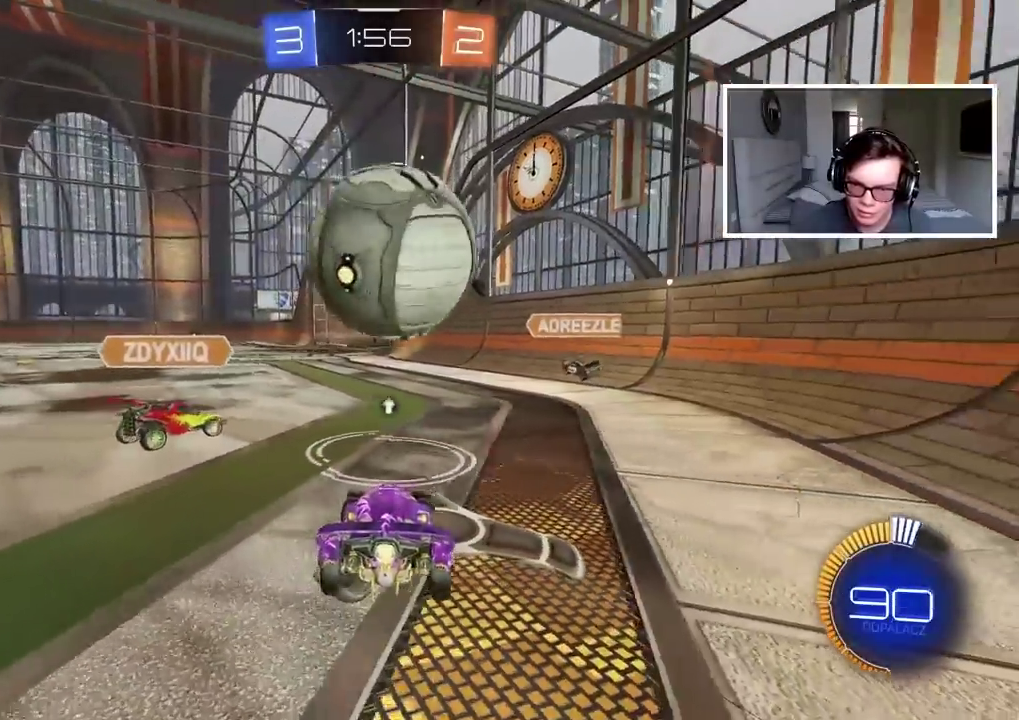
{"buttons": ["R2"], "left_stick": "center", "right_stick": "center", "events": [[167, "left_stick", "left"], [267, "CIRCLE", "up"], [350, "left_stick", "center"]]}
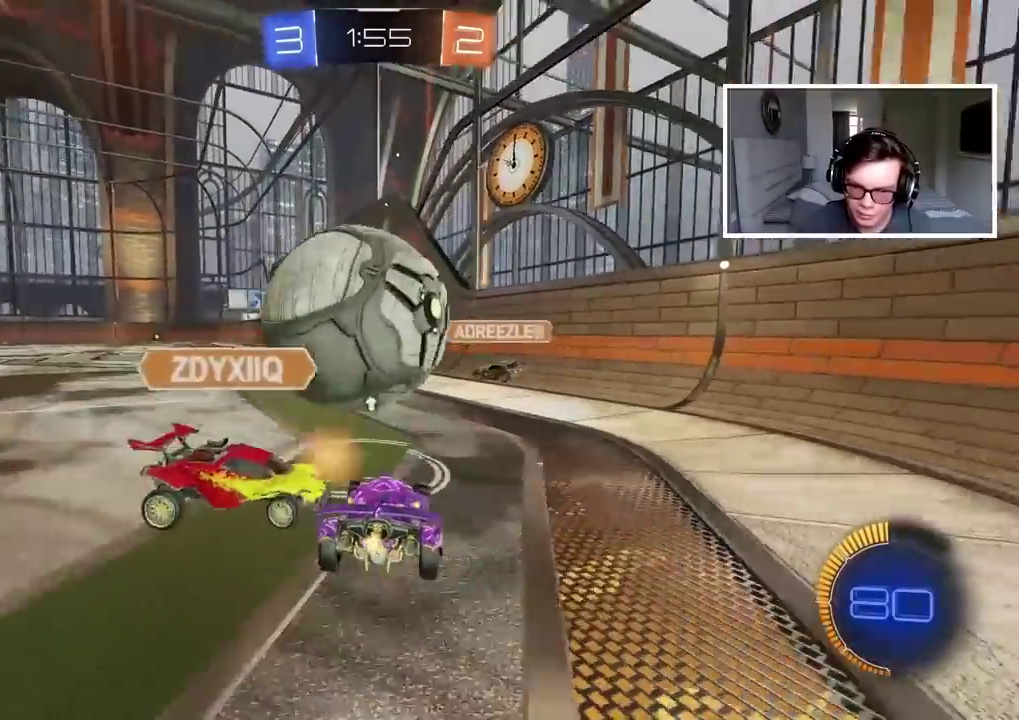
{"buttons": ["CIRCLE", "R2"], "left_stick": "left", "right_stick": "center", "events": [[17, "R2", "up"], [250, "R2", "down"], [283, "left_stick", "left"], [367, "R2", "up"], [433, "R2", "down"], [450, "CIRCLE", "down"]]}
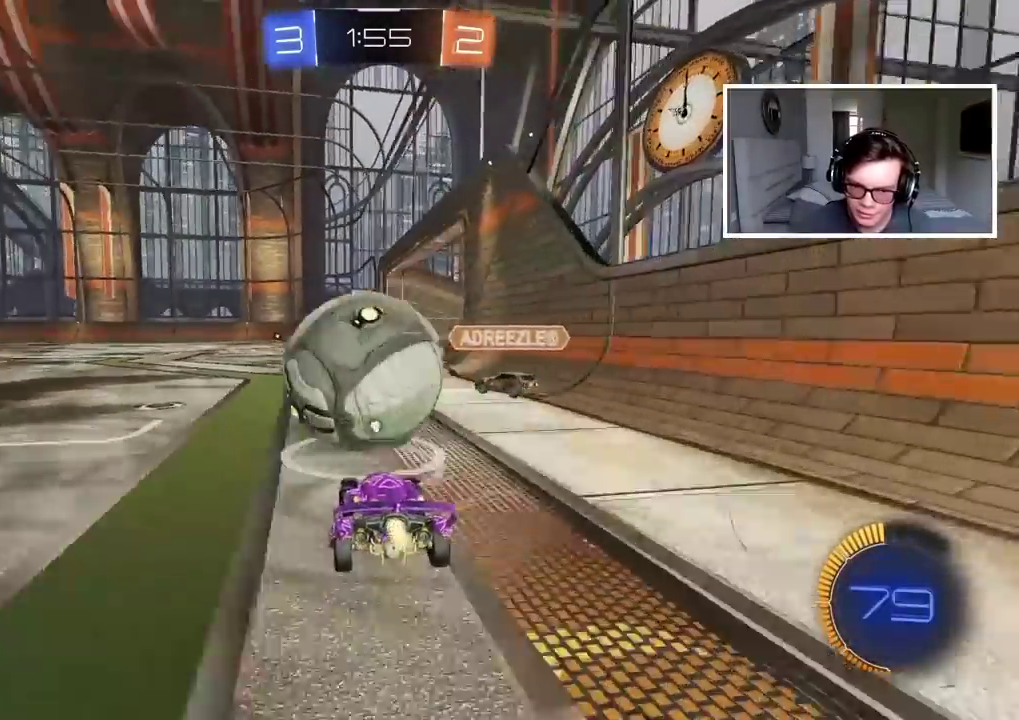
{"buttons": ["R2"], "left_stick": "center", "right_stick": "center", "events": [[67, "left_stick", "right"], [233, "CIRCLE", "up"], [233, "L2", "down"], [250, "R2", "up"], [467, "R2", "down"], [467, "left_stick", "center"], [500, "L2", "up"]]}
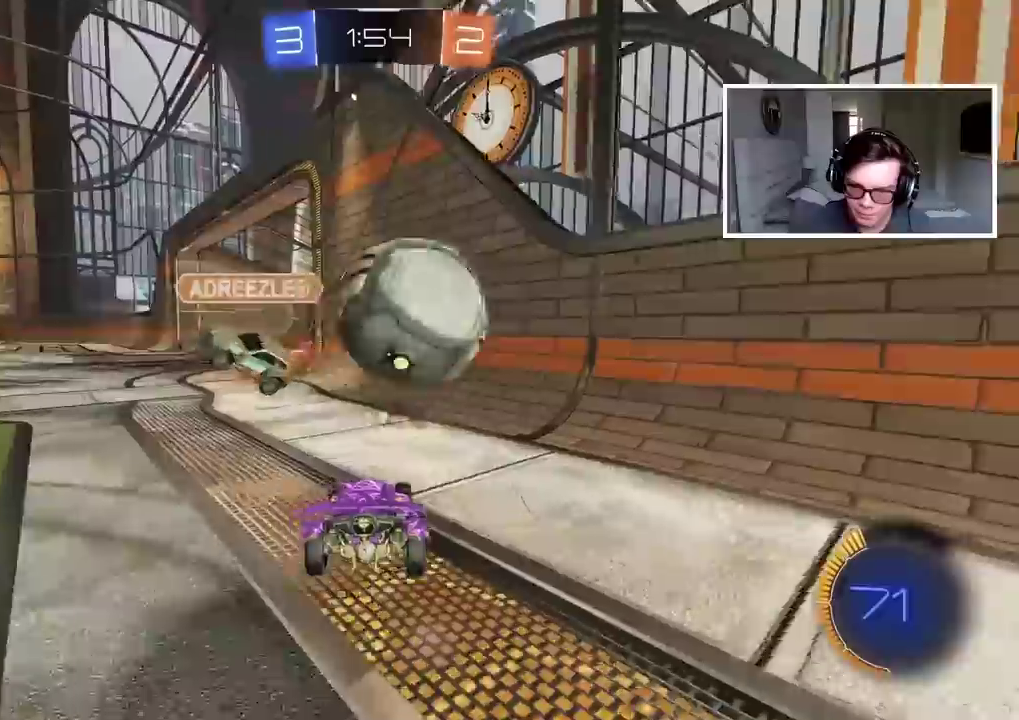
{"buttons": ["L2"], "left_stick": "center", "right_stick": "center", "events": [[100, "R2", "up"], [183, "L2", "down"]]}
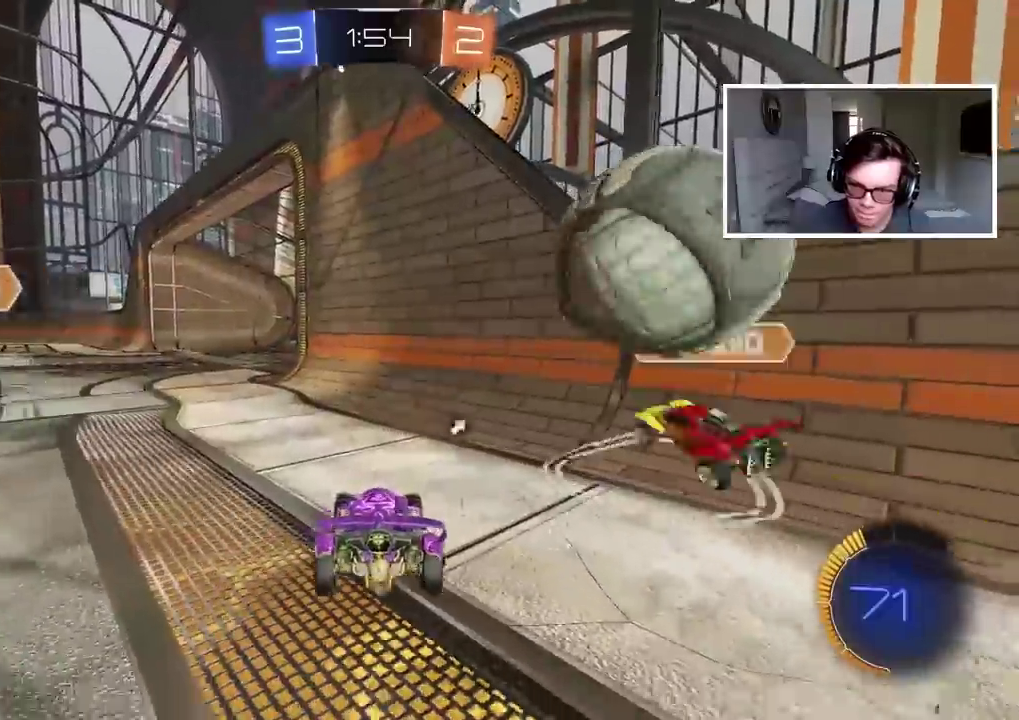
{"buttons": ["L2"], "left_stick": "center", "right_stick": "center", "events": [[150, "left_stick", "right"], [250, "left_stick", "center"], [317, "TRIANGLE", "down"], [400, "TRIANGLE", "up"]]}
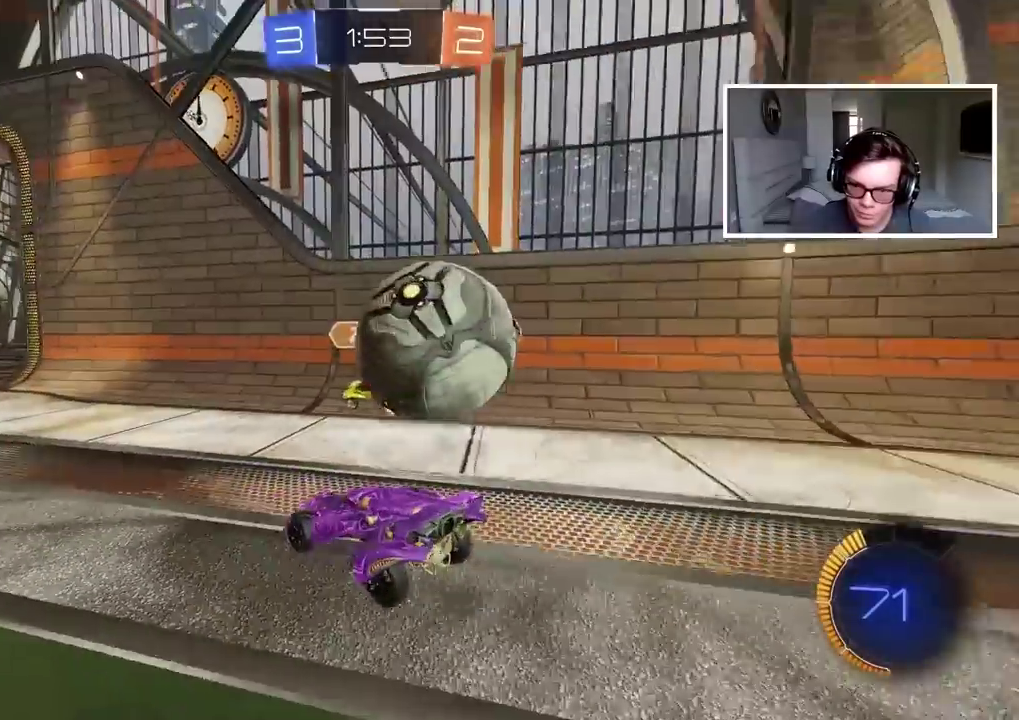
{"buttons": ["CIRCLE", "R2"], "left_stick": "center", "right_stick": "center", "events": [[383, "L2", "up"], [400, "CIRCLE", "down"], [400, "R2", "down"]]}
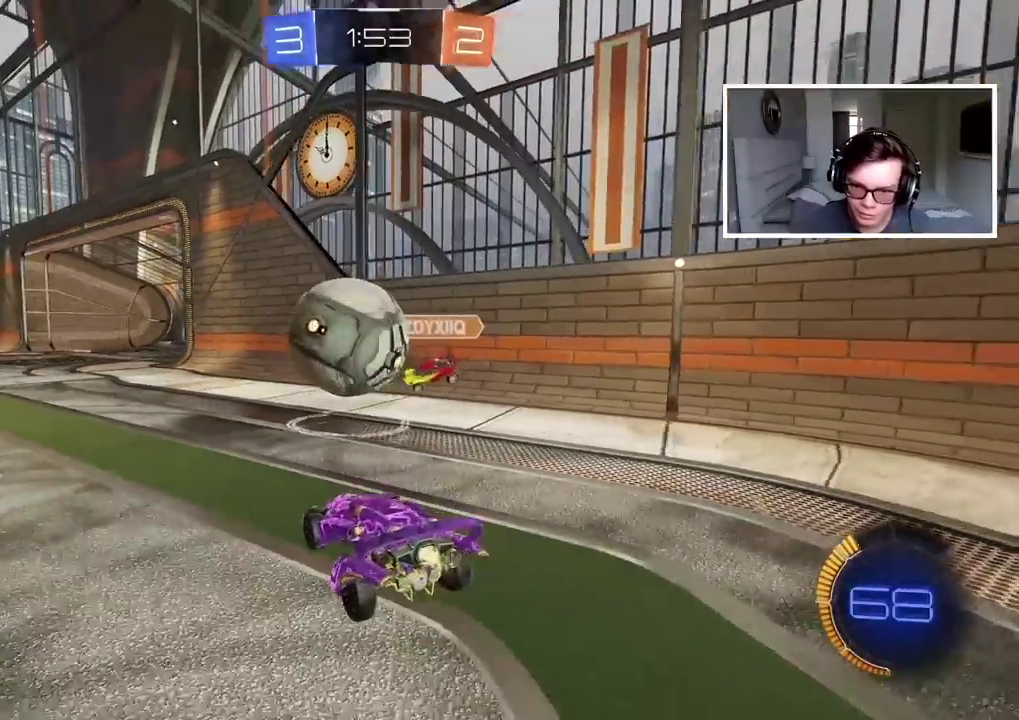
{"buttons": [], "left_stick": "left", "right_stick": "center", "events": [[33, "left_stick", "right"], [300, "left_stick", "center"], [383, "left_stick", "left"], [450, "CIRCLE", "up"], [500, "R2", "up"]]}
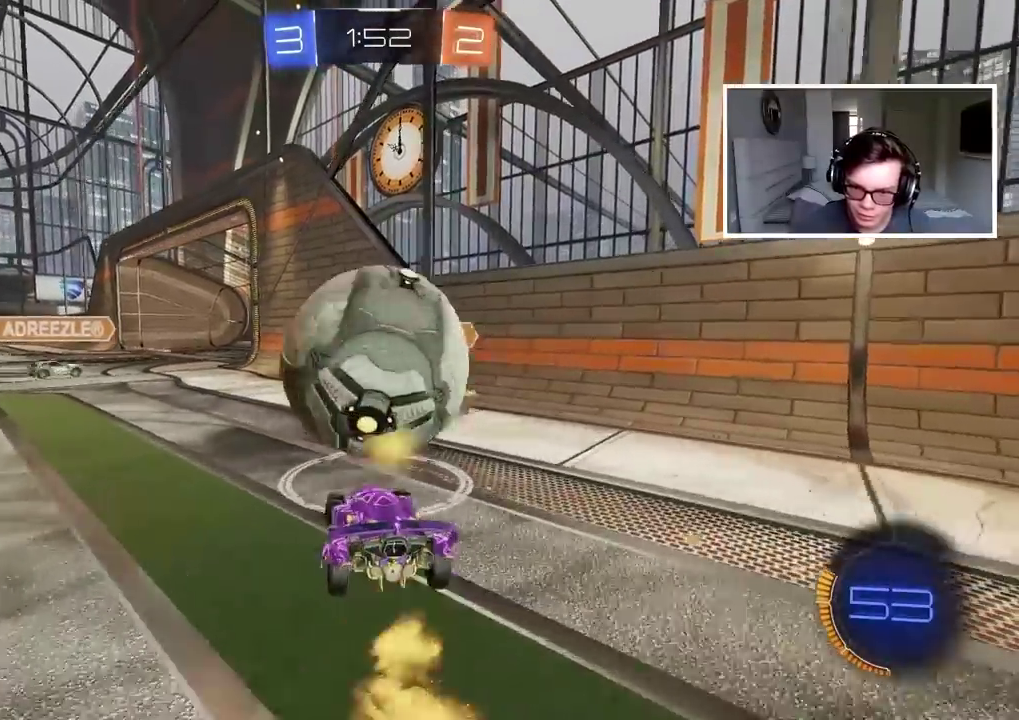
{"buttons": ["R2"], "left_stick": "left", "right_stick": "center", "events": [[17, "L2", "down"], [183, "L2", "up"], [317, "L2", "down"], [350, "left_stick", "center"], [433, "L2", "up"], [433, "left_stick", "left"], [500, "R2", "down"]]}
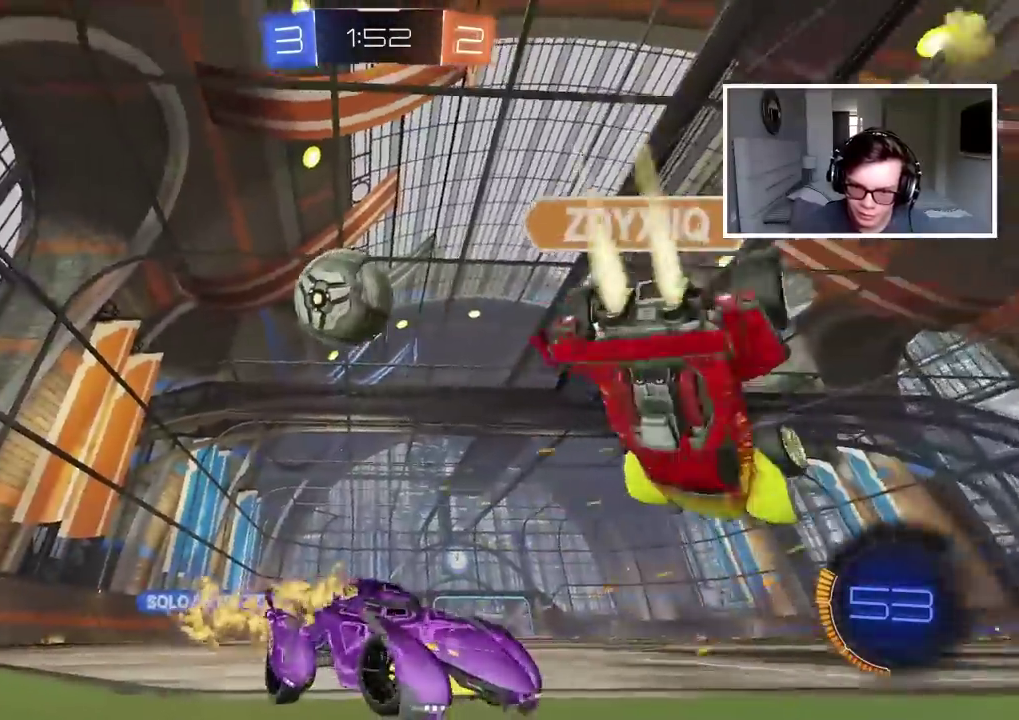
{"buttons": ["R2"], "left_stick": "left", "right_stick": "center", "events": []}
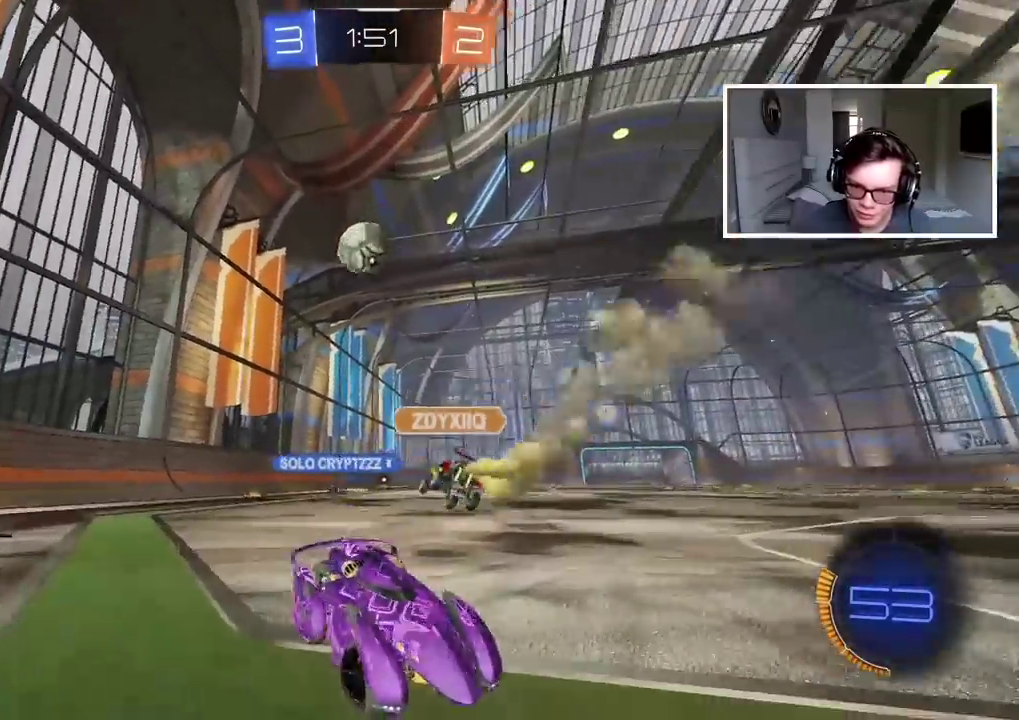
{"buttons": ["R2"], "left_stick": "left", "right_stick": "center", "events": []}